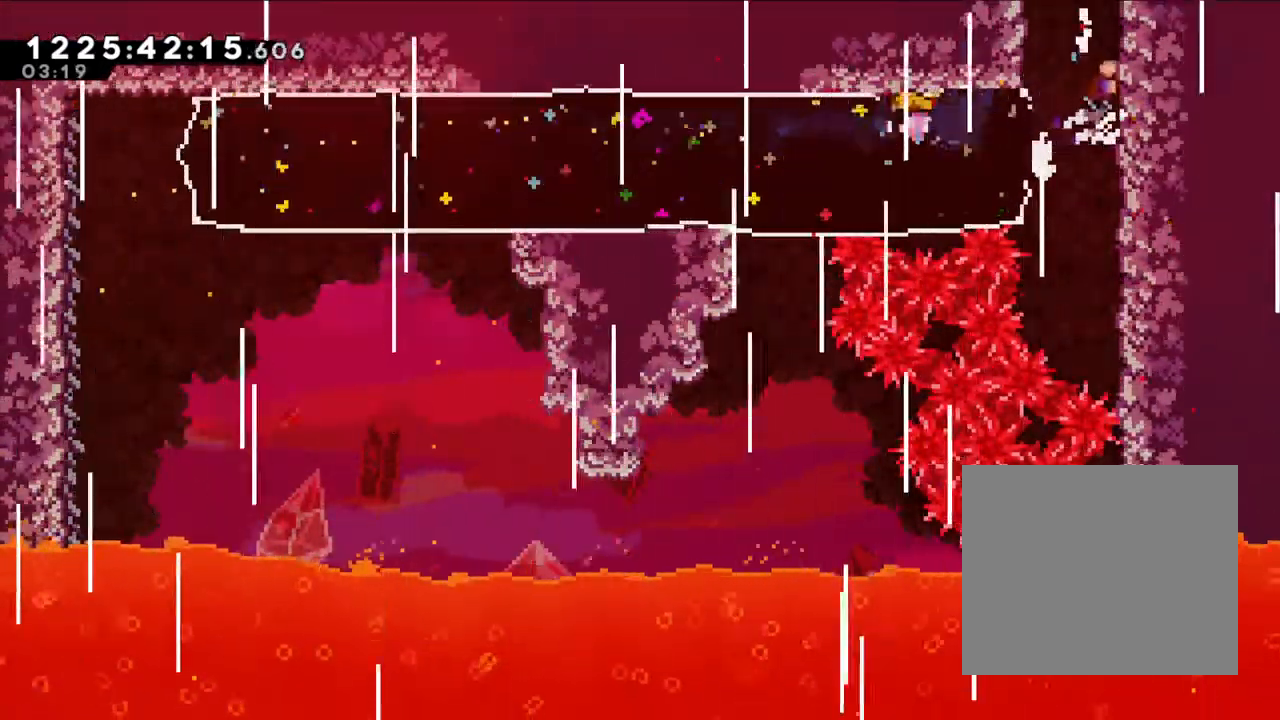
Gameplay with a controller (Nintendo layout); each line is a JSON object with the inputs held at the frame after it. "events" lists button and stick changes between this image and that frame as [ms after this image, input, new state], when the widget could be followed in between. Not read: HOME L1 L3 R1 R3.
{"buttons": [], "left_stick": "center", "right_stick": "center", "events": [[100, "B", "up"], [150, "B", "down"], [217, "L2", "up"], [267, "B", "up"]]}
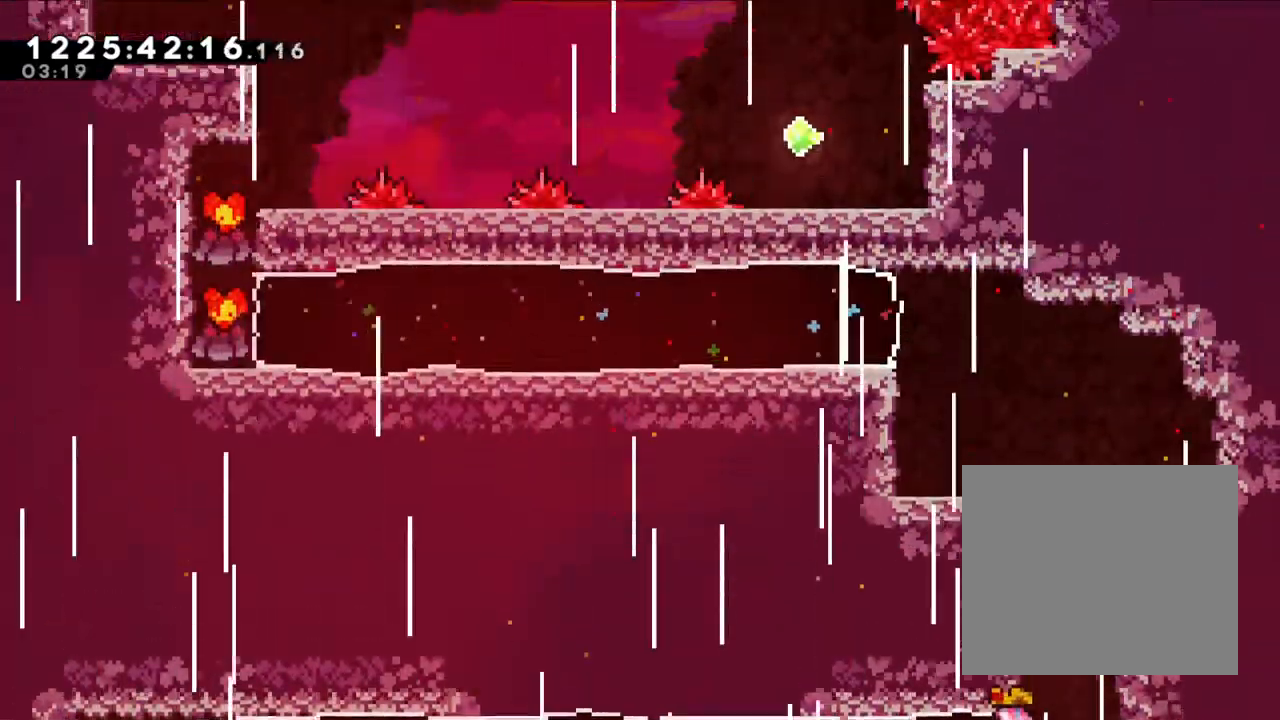
{"buttons": ["B", "L2"], "left_stick": "left", "right_stick": "center"}
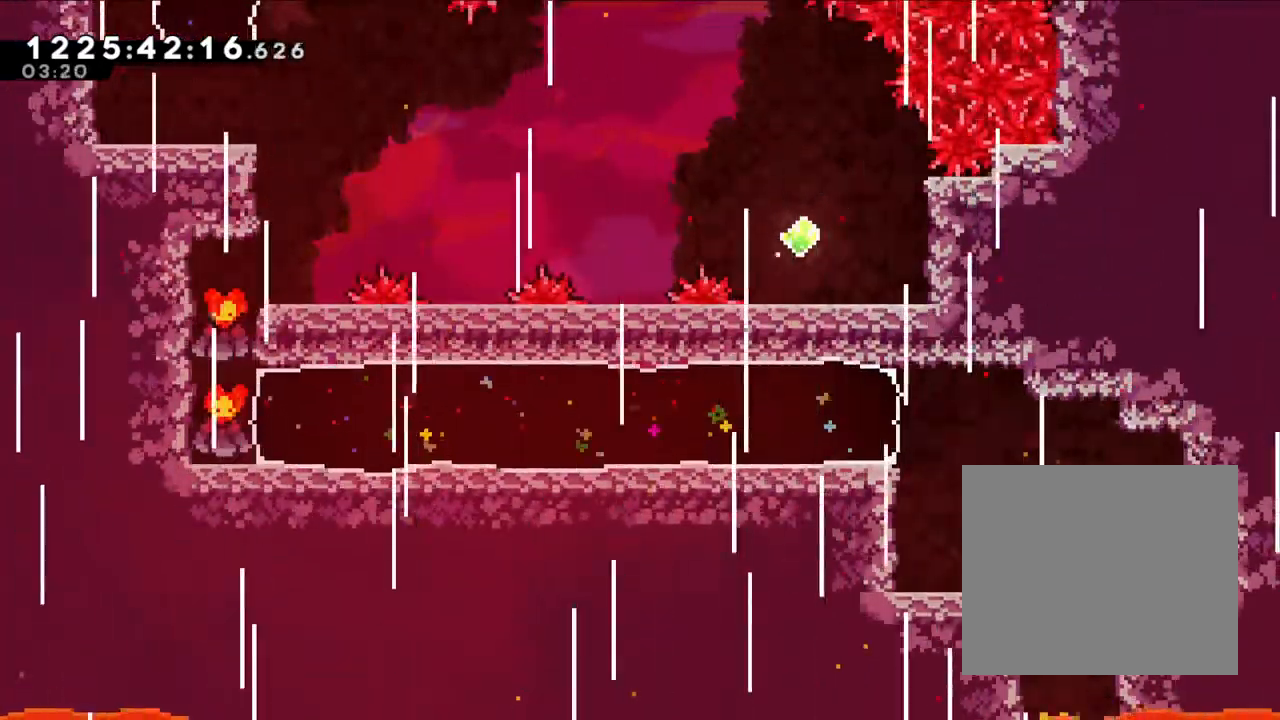
{"buttons": ["B", "L2"], "left_stick": "left", "right_stick": "center", "events": [[33, "B", "up"], [383, "B", "down"]]}
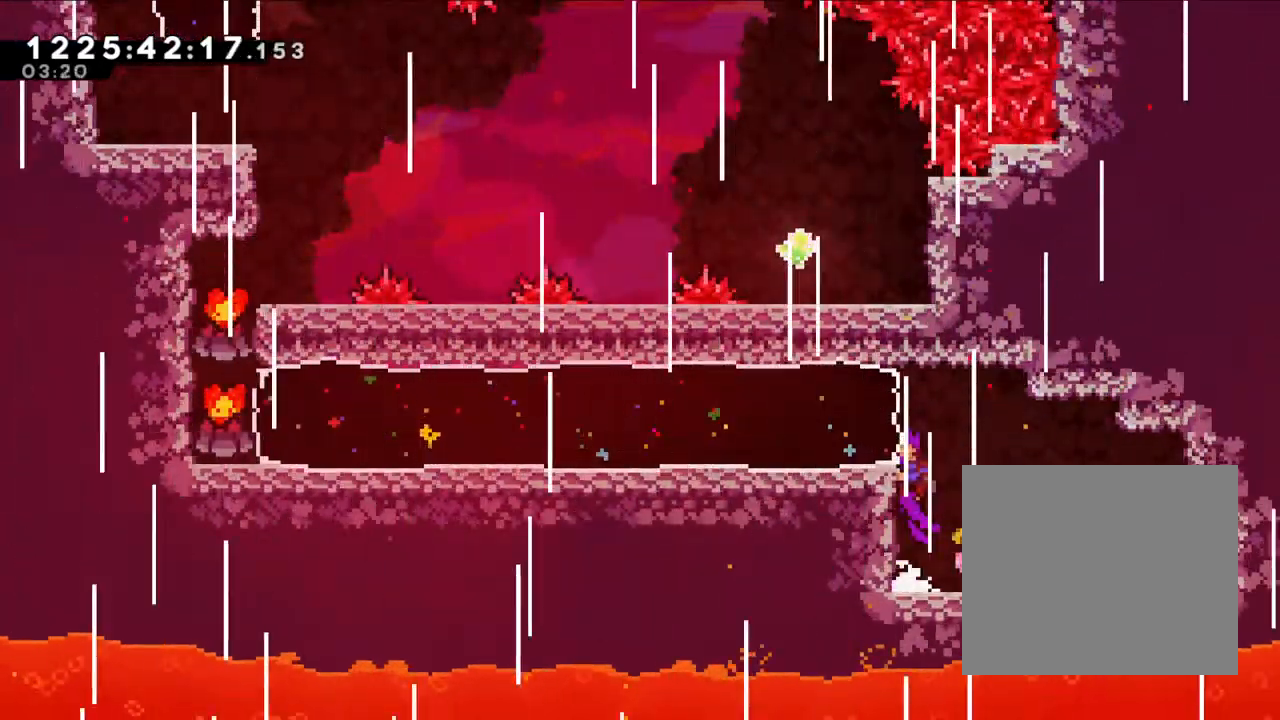
{"buttons": ["L2"], "left_stick": "left", "right_stick": "center", "events": [[17, "B", "up"], [83, "B", "down"], [250, "Y", "down"], [317, "B", "up"], [433, "Y", "up"]]}
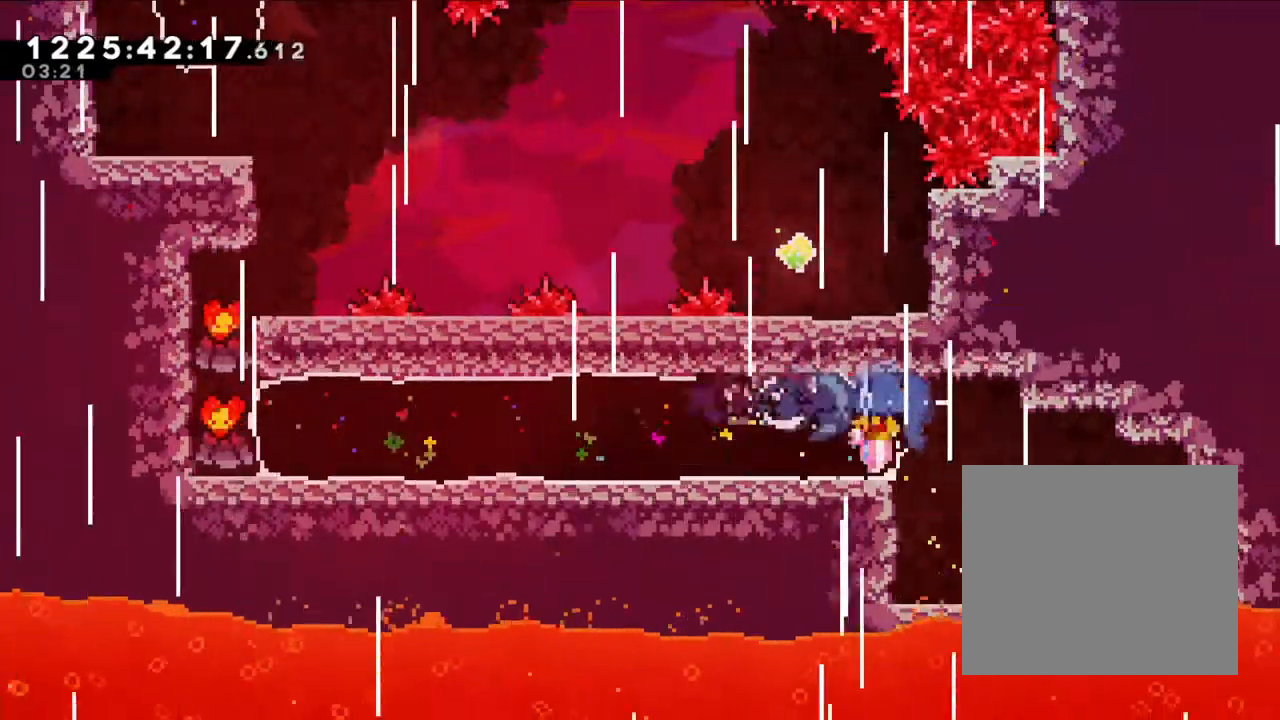
{"buttons": ["L2"], "left_stick": "left", "right_stick": "center", "events": []}